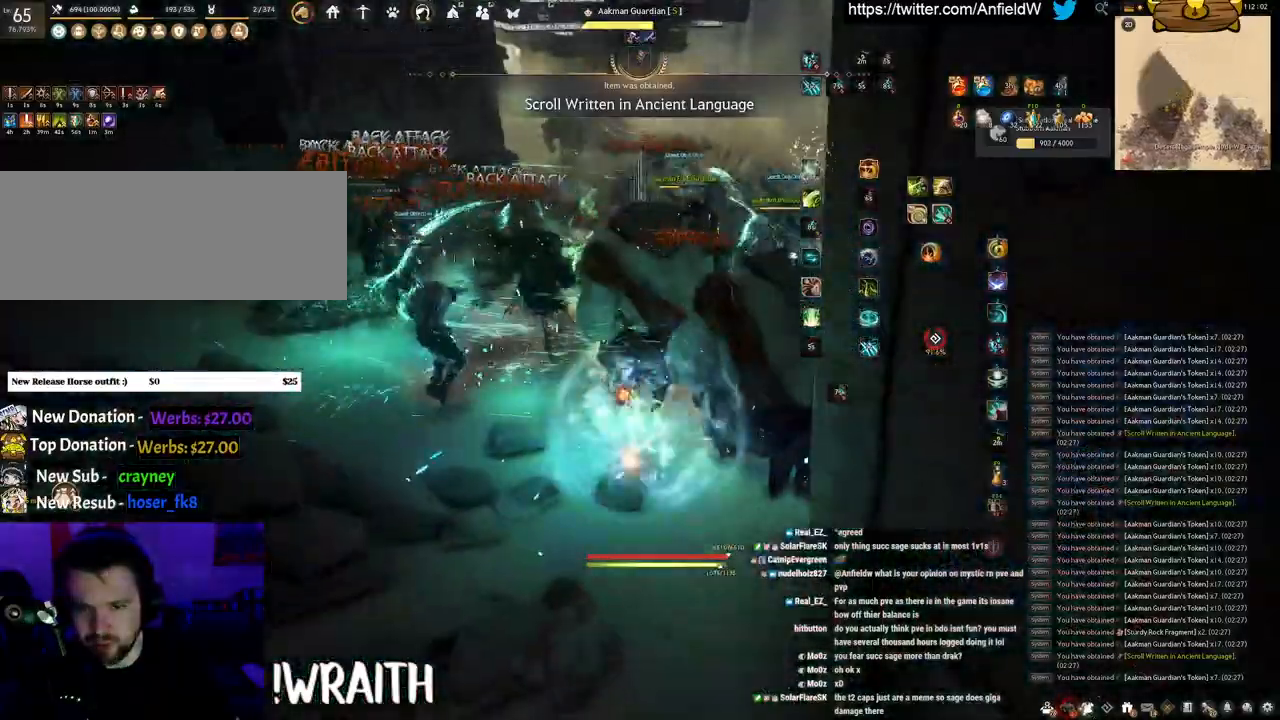
Gameplay with keyboard and mouse; each line is a JSON object with the keys and mouse buttons held at the frame after it. "events" lists presses ("down") and releases ("up") of "a", "c", "d", "e", "f", "q", "s", "shift", "space", "tab", "w", "x", "z", "mouse_left" and "mouse_right" between this image and that frame as [ms after this image, input, new state], when the widget could be followed in between. "mouse_left", "mouse_right" = the "left", "right" buttons of the "mouse" list. No other keys are recorded. Mouse movement is not recorded.
{"keys": [], "mouse": ["left"], "events": [[266, "f", "up"], [266, "mouse_left", "down"], [266, "s", "up"]]}
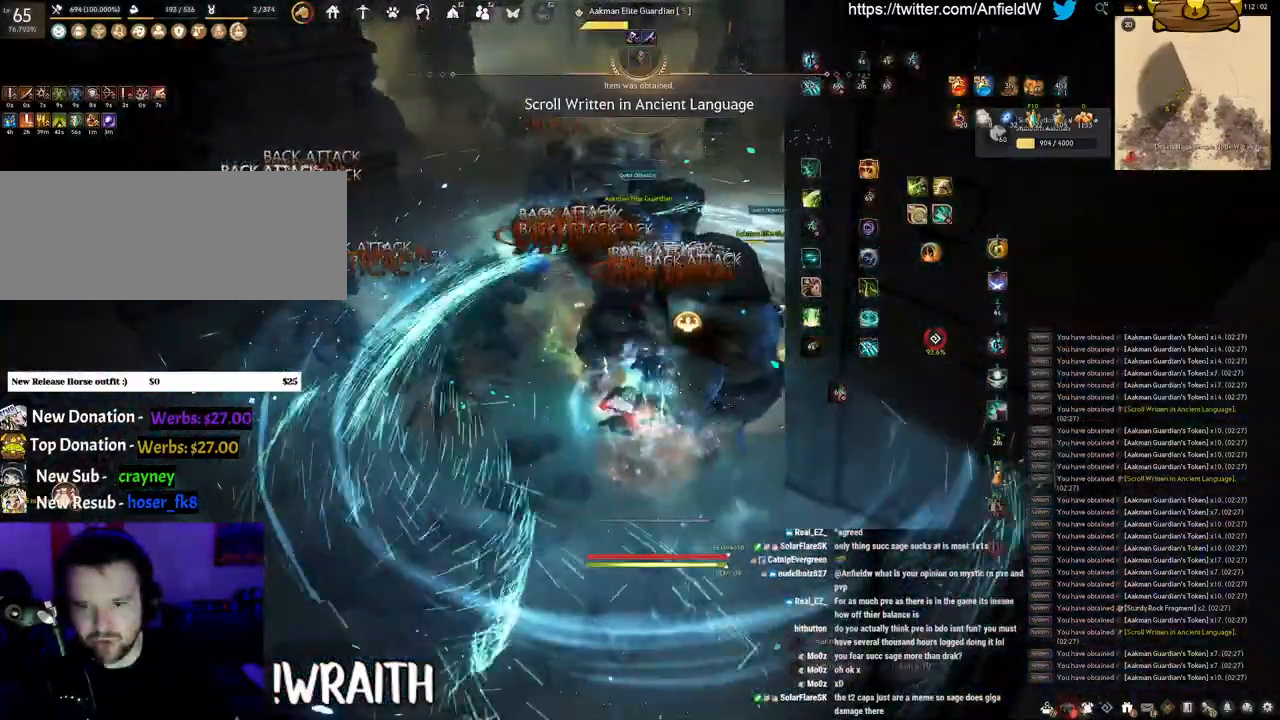
{"keys": ["f", "w"], "mouse": [], "events": [[116, "f", "down"], [216, "mouse_left", "up"], [316, "w", "down"]]}
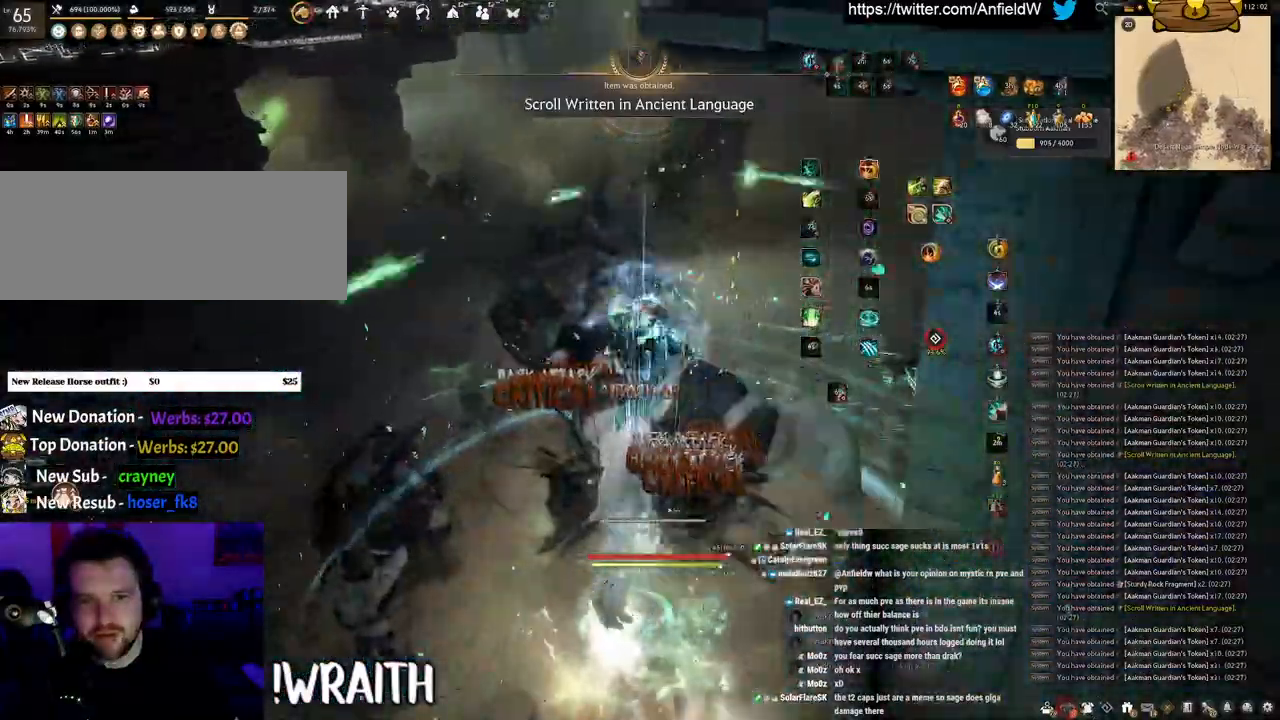
{"keys": ["f", "w"], "mouse": [], "events": []}
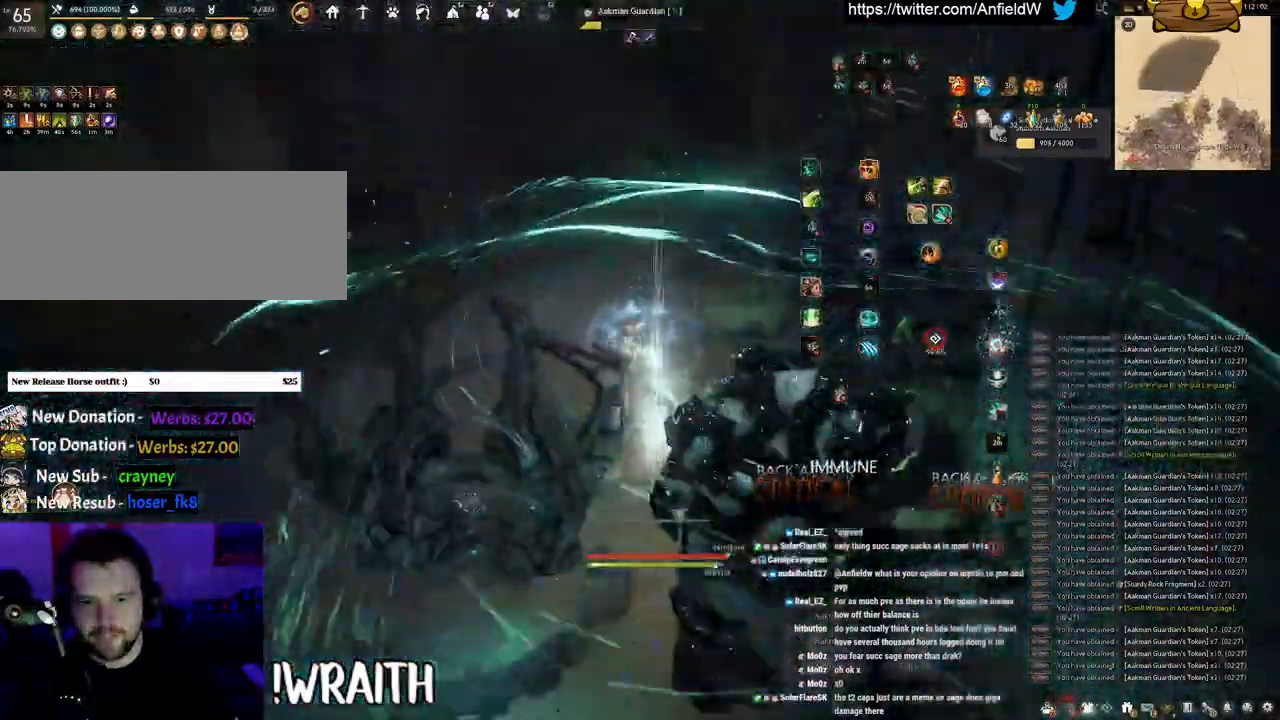
{"keys": ["f", "shift"], "mouse": [], "events": [[233, "w", "up"], [250, "shift", "down"]]}
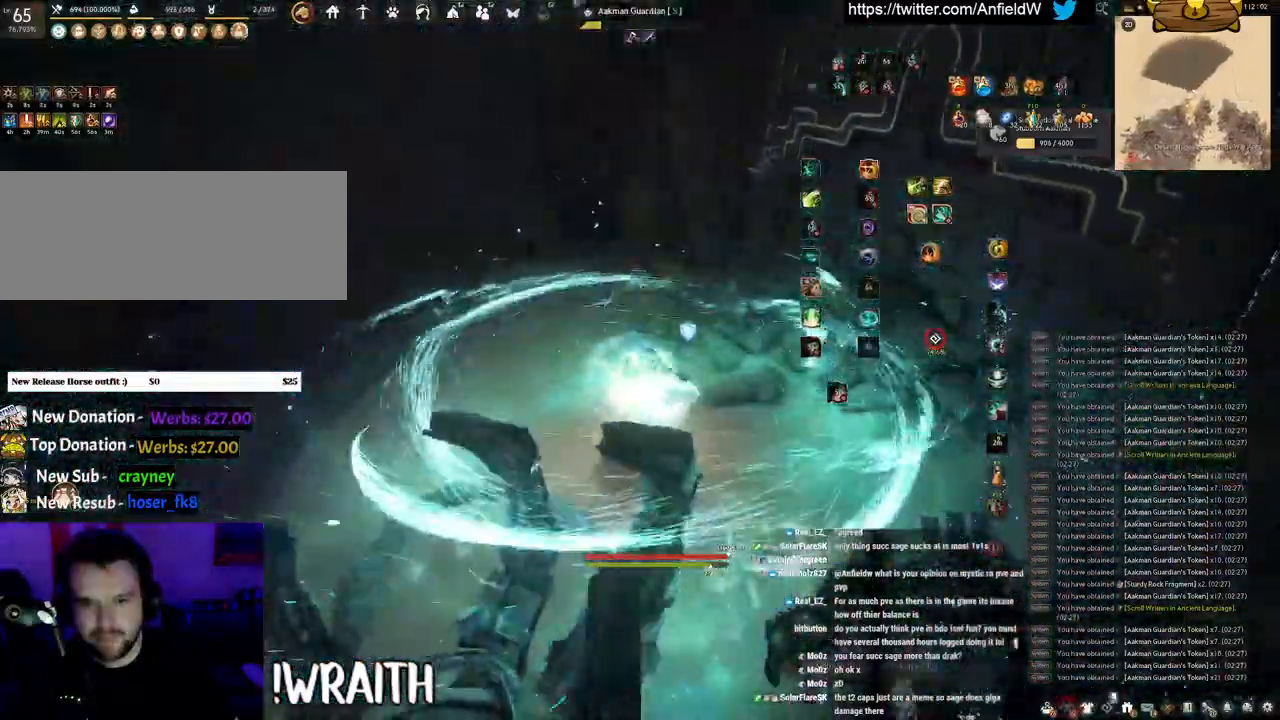
{"keys": ["f", "w"], "mouse": [], "events": [[233, "w", "down"], [250, "shift", "up"]]}
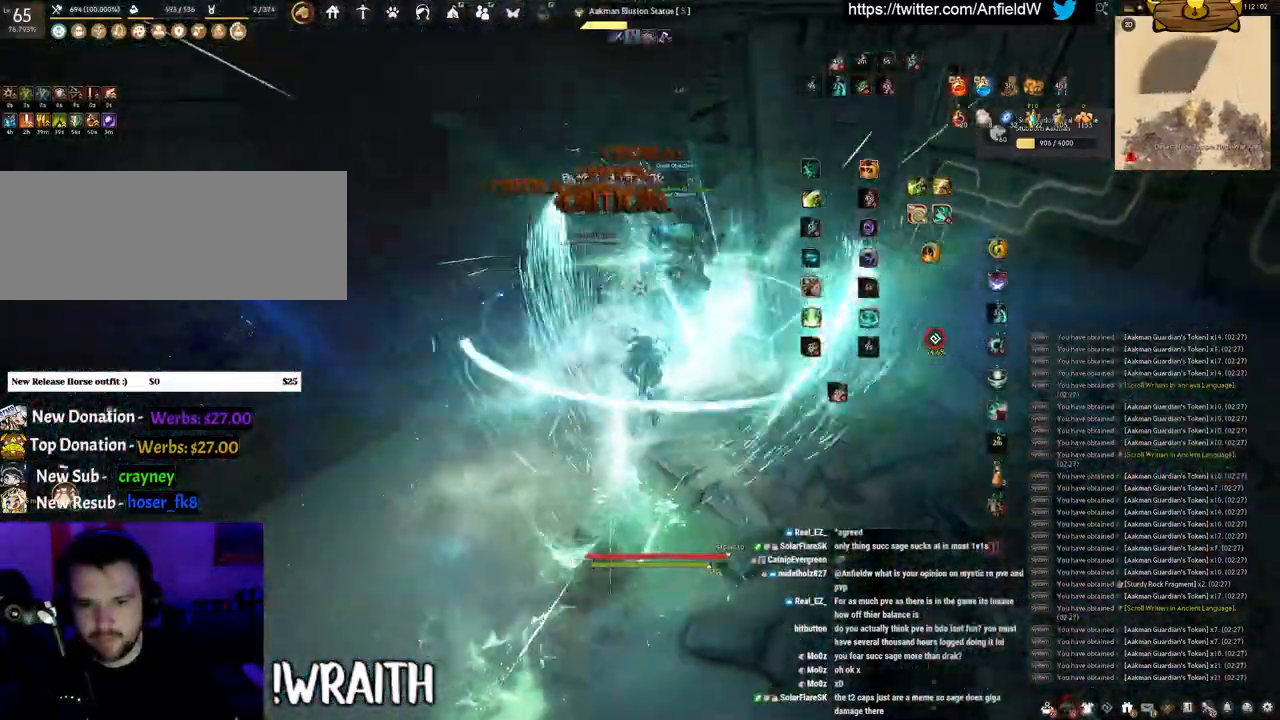
{"keys": ["q"], "mouse": ["left"], "events": [[66, "w", "up"], [83, "mouse_left", "down"], [100, "f", "up"], [483, "q", "down"]]}
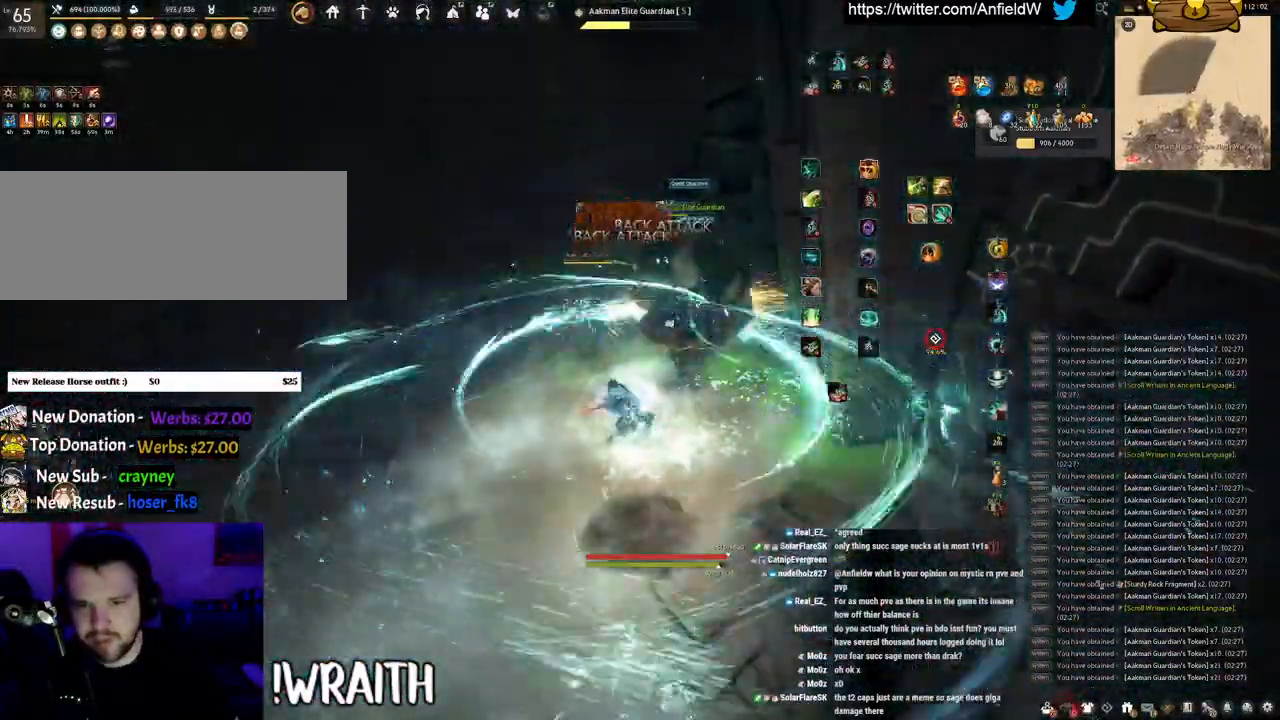
{"keys": ["space"], "mouse": [], "events": [[50, "mouse_left", "up"], [283, "space", "down"], [333, "q", "up"]]}
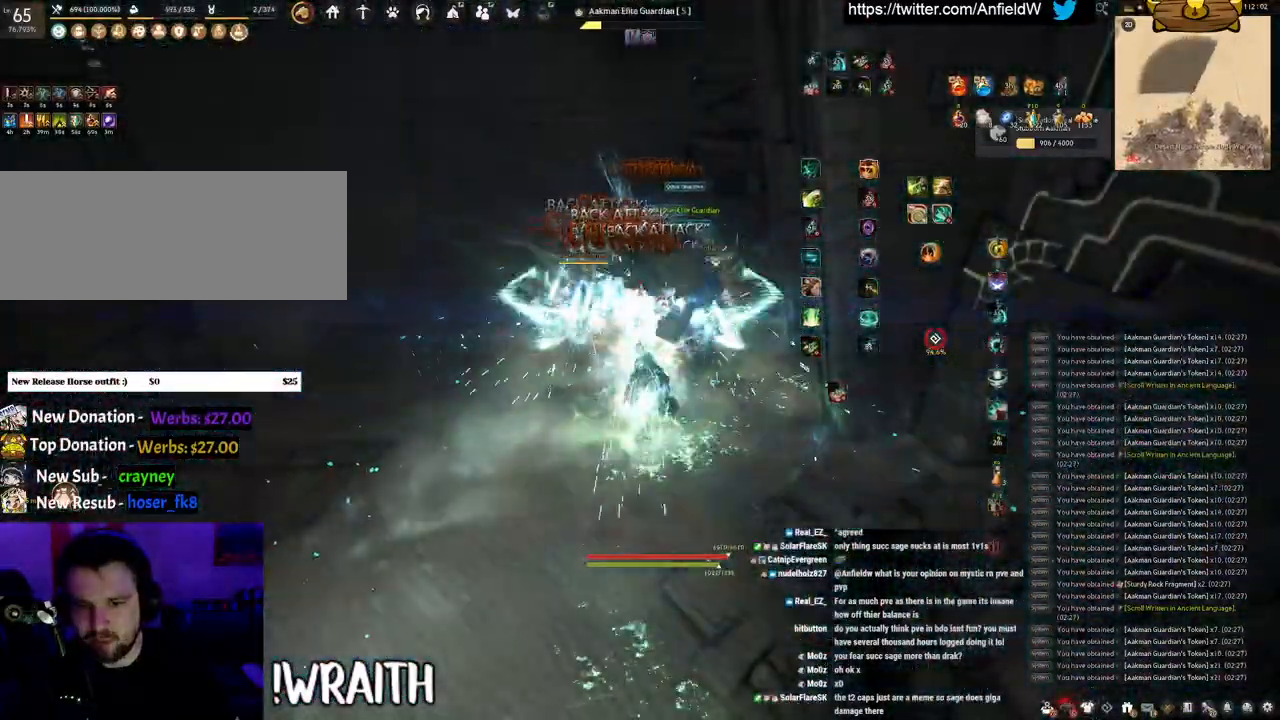
{"keys": ["space"], "mouse": [], "events": []}
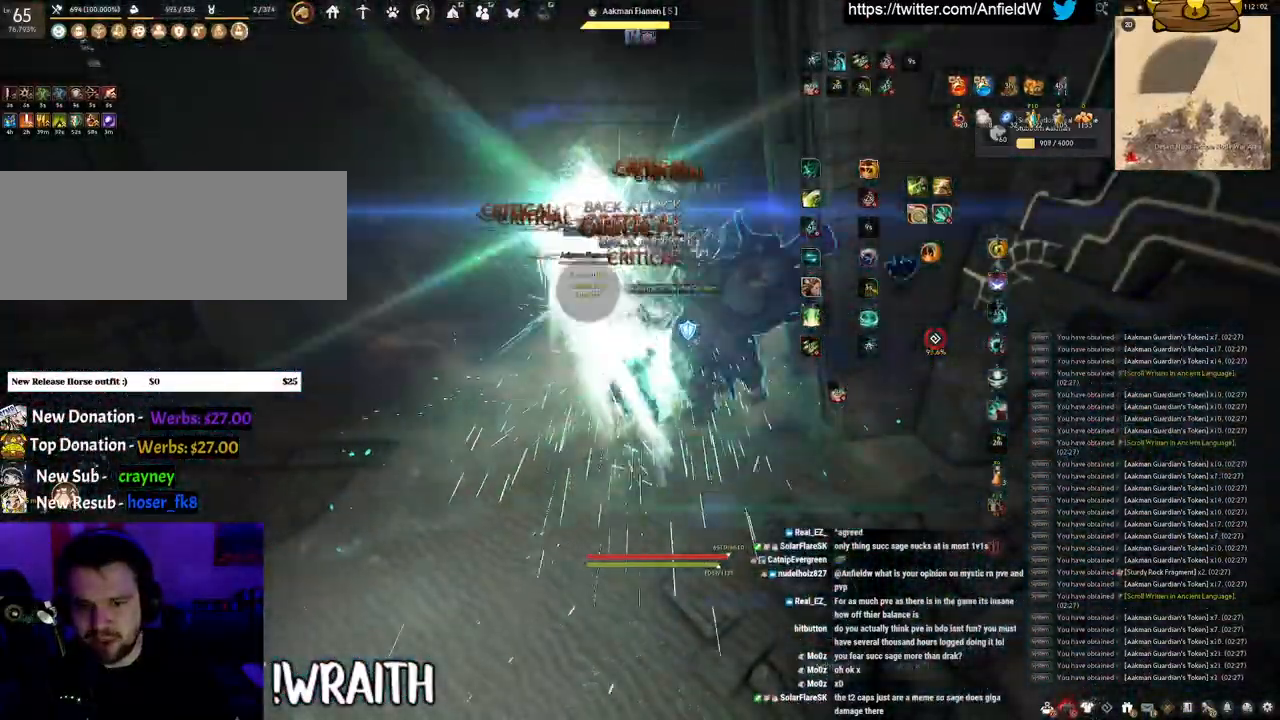
{"keys": ["f", "w"], "mouse": [], "events": [[83, "space", "up"], [100, "w", "down"], [200, "f", "down"]]}
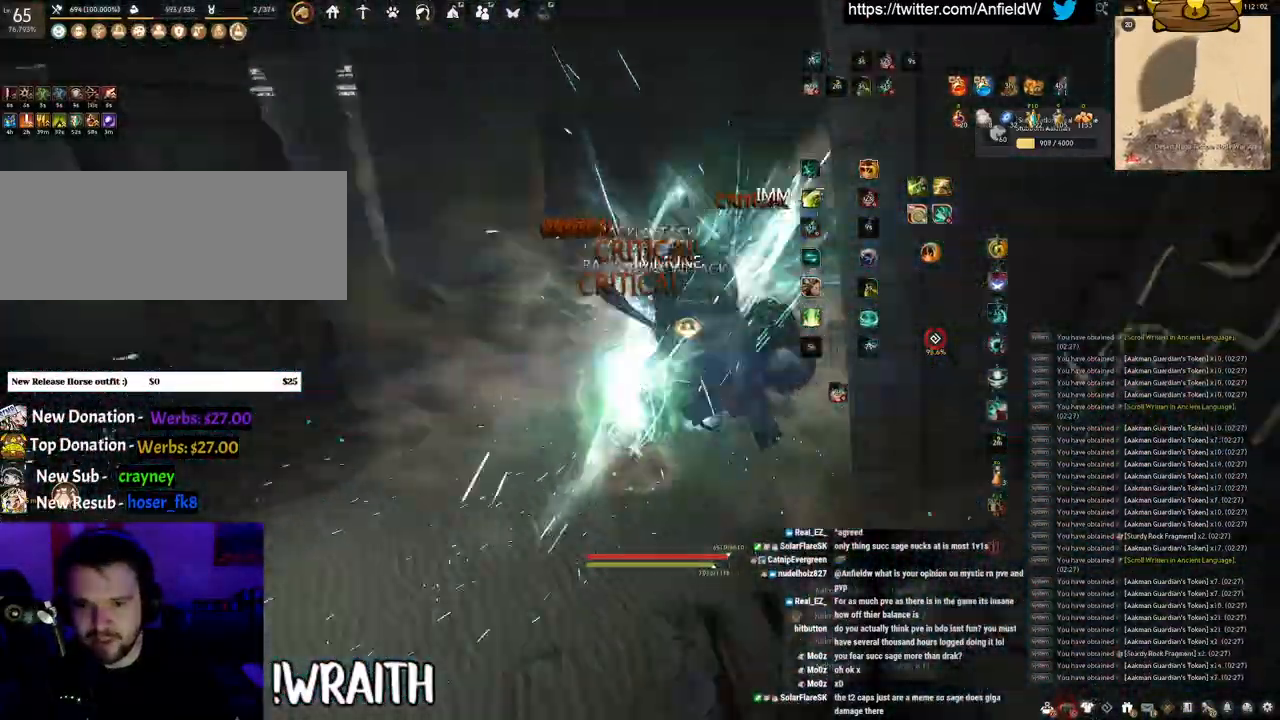
{"keys": ["f", "w"], "mouse": [], "events": []}
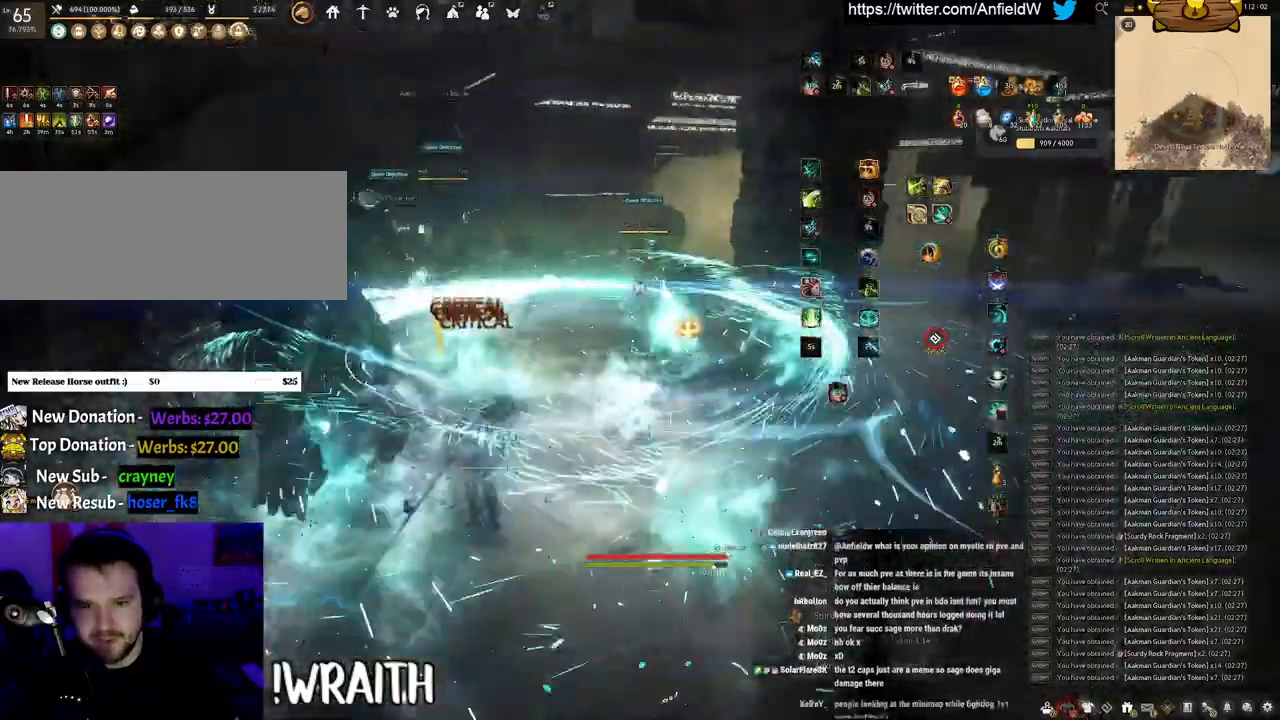
{"keys": ["f", "w"], "mouse": [], "events": []}
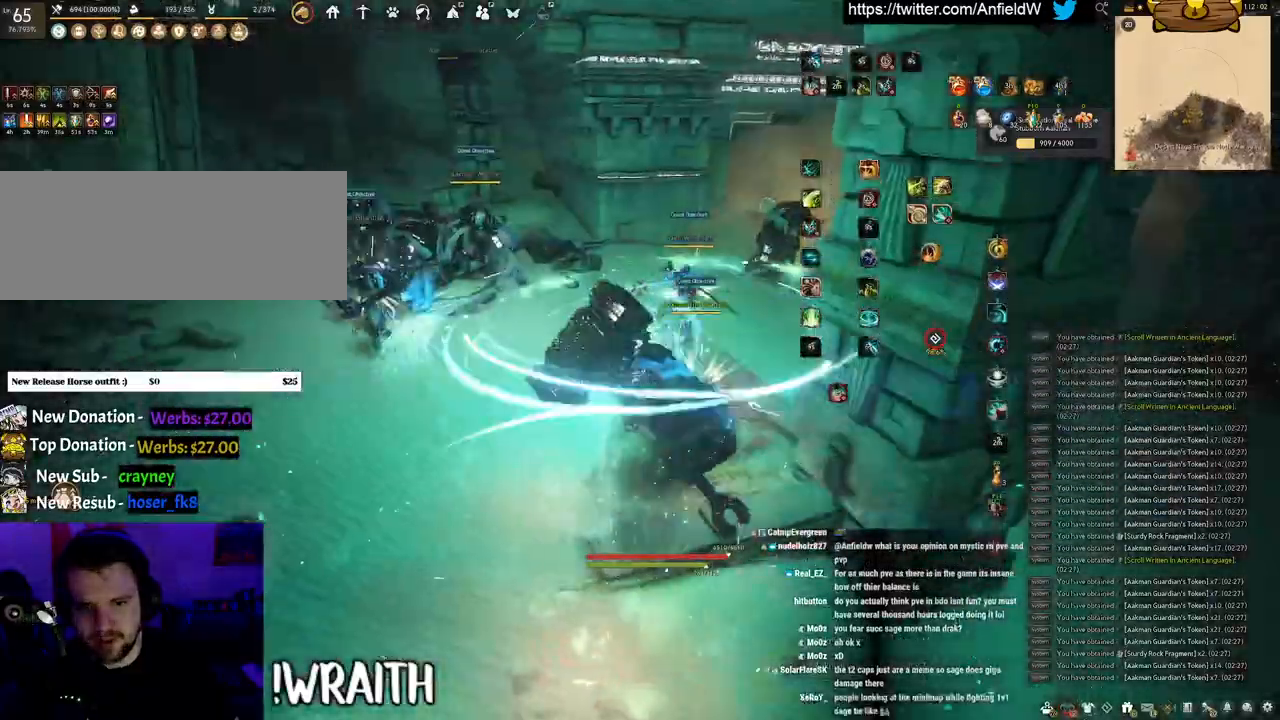
{"keys": [], "mouse": [], "events": [[16, "w", "up"], [33, "f", "up"]]}
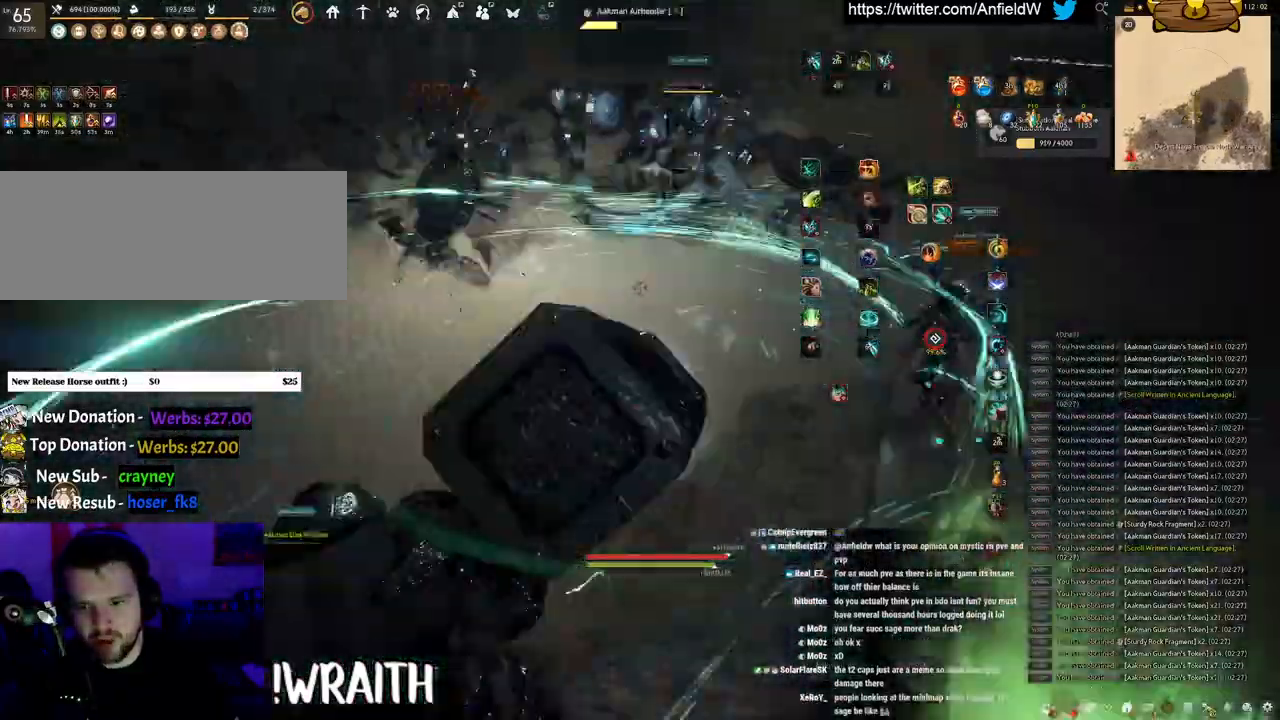
{"keys": [], "mouse": [], "events": []}
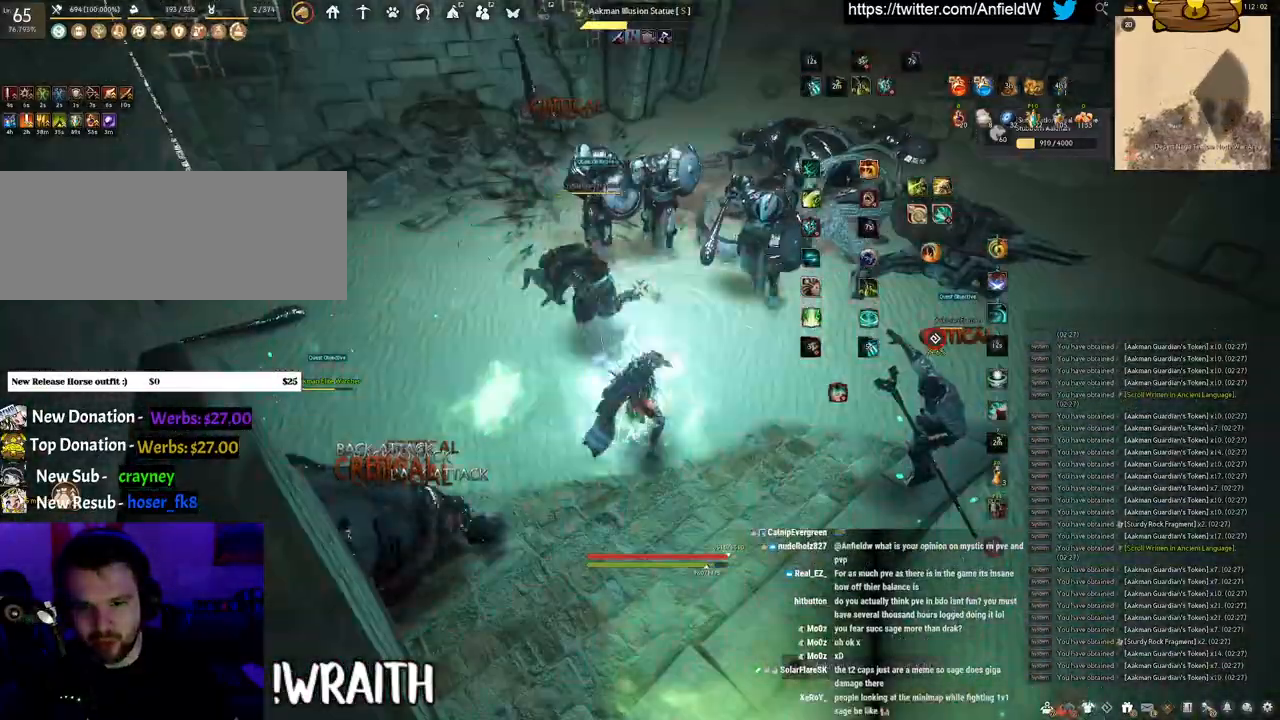
{"keys": [], "mouse": ["right"], "events": [[416, "mouse_right", "down"]]}
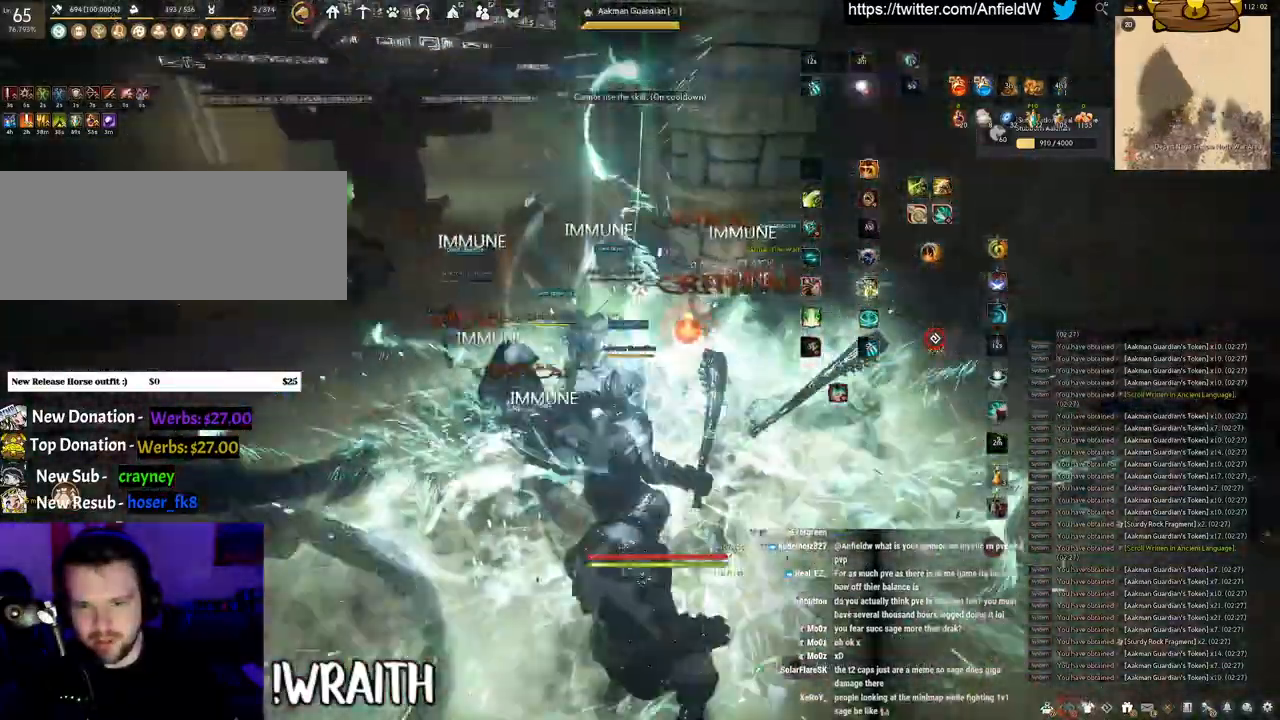
{"keys": ["shift"], "mouse": ["left"], "events": [[250, "mouse_right", "up"], [466, "shift", "down"], [483, "mouse_left", "down"]]}
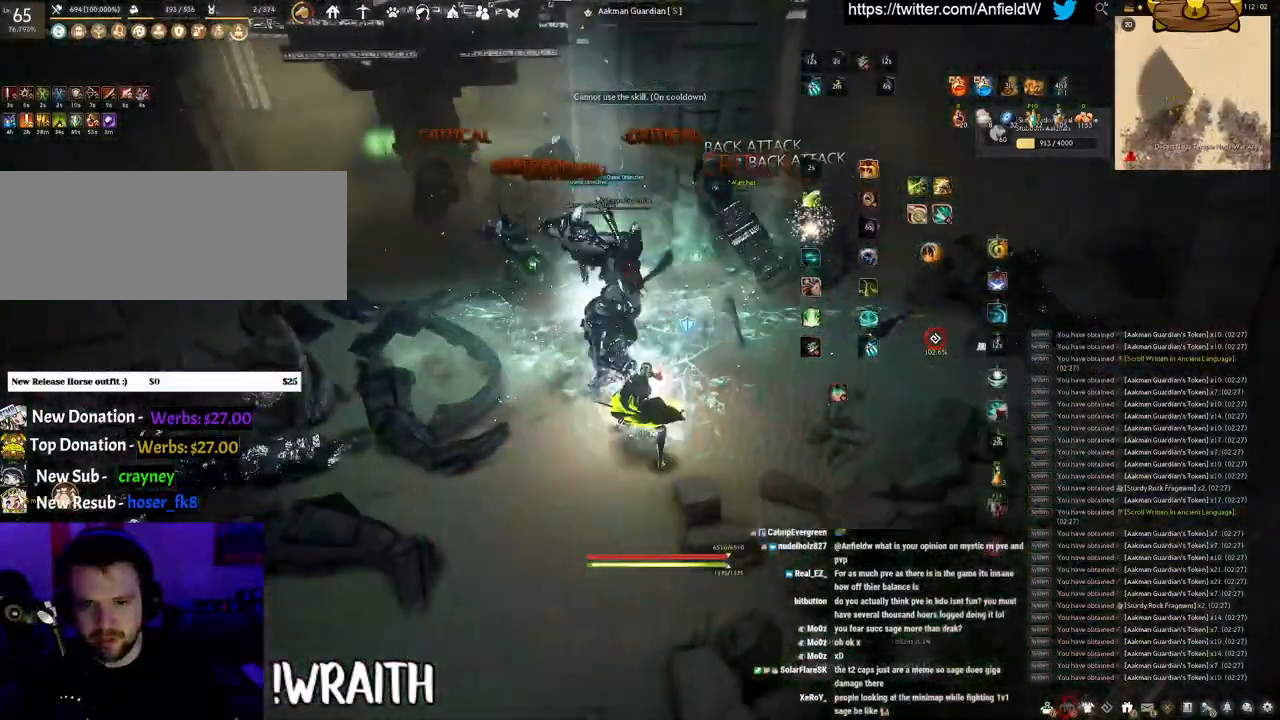
{"keys": ["shift"], "mouse": ["left"], "events": []}
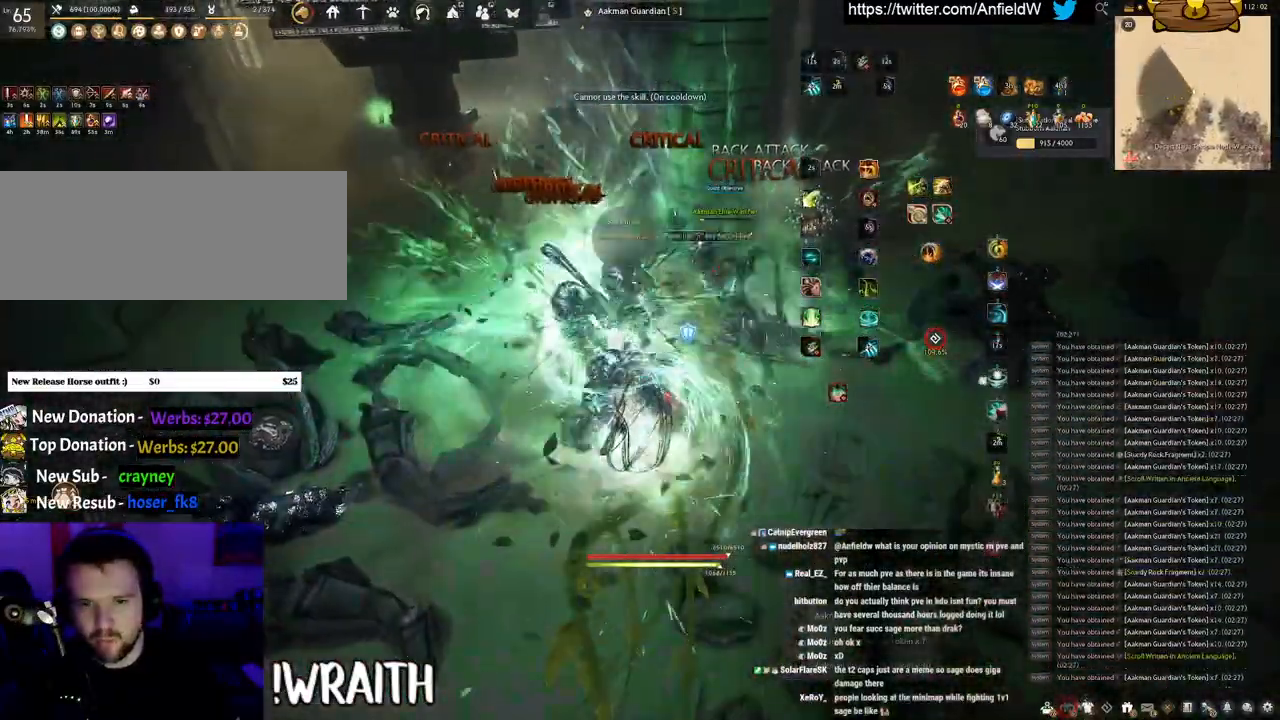
{"keys": ["w"], "mouse": ["right"], "events": [[100, "mouse_left", "up"], [116, "shift", "up"], [266, "w", "down"], [333, "mouse_right", "down"]]}
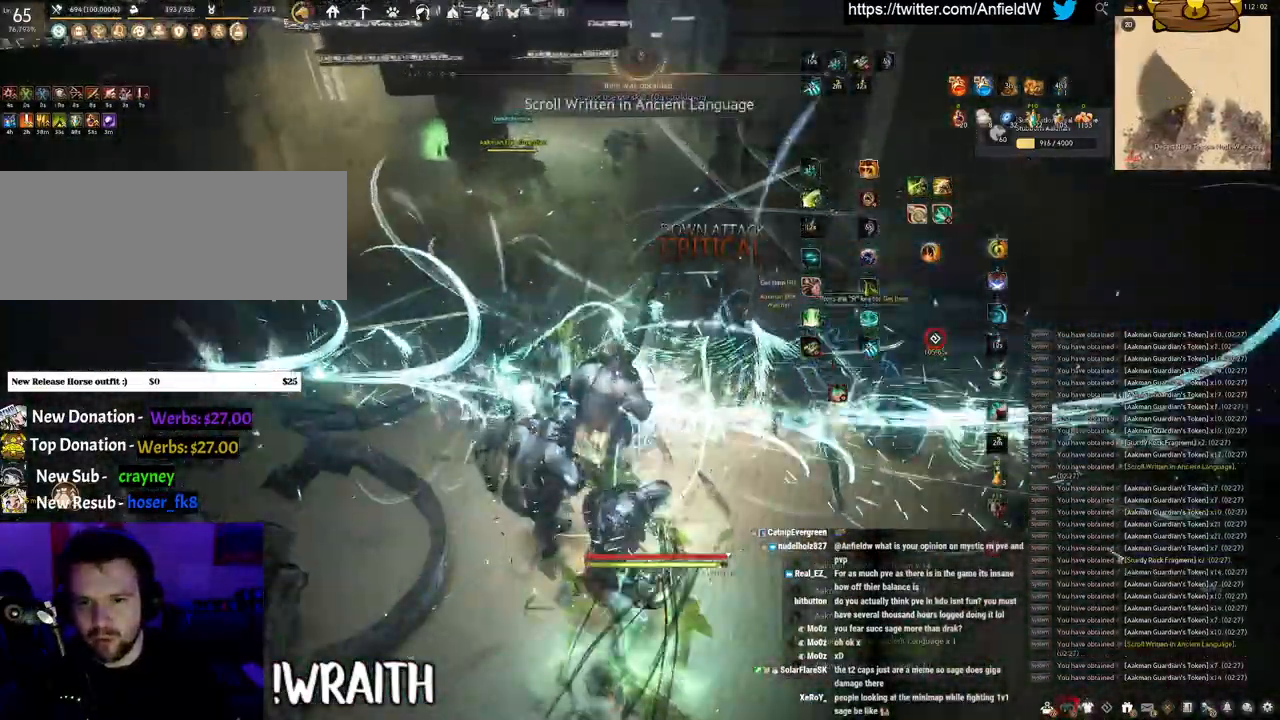
{"keys": ["w"], "mouse": ["right"], "events": []}
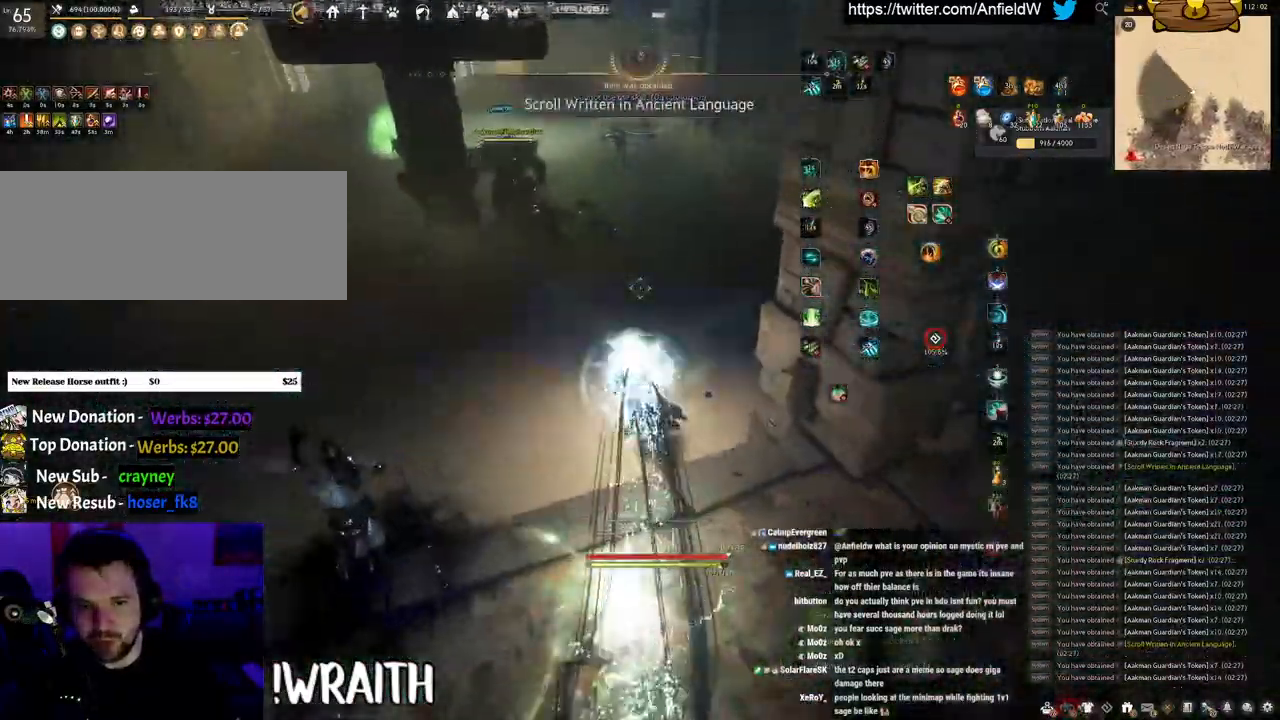
{"keys": ["w"], "mouse": ["right"], "events": []}
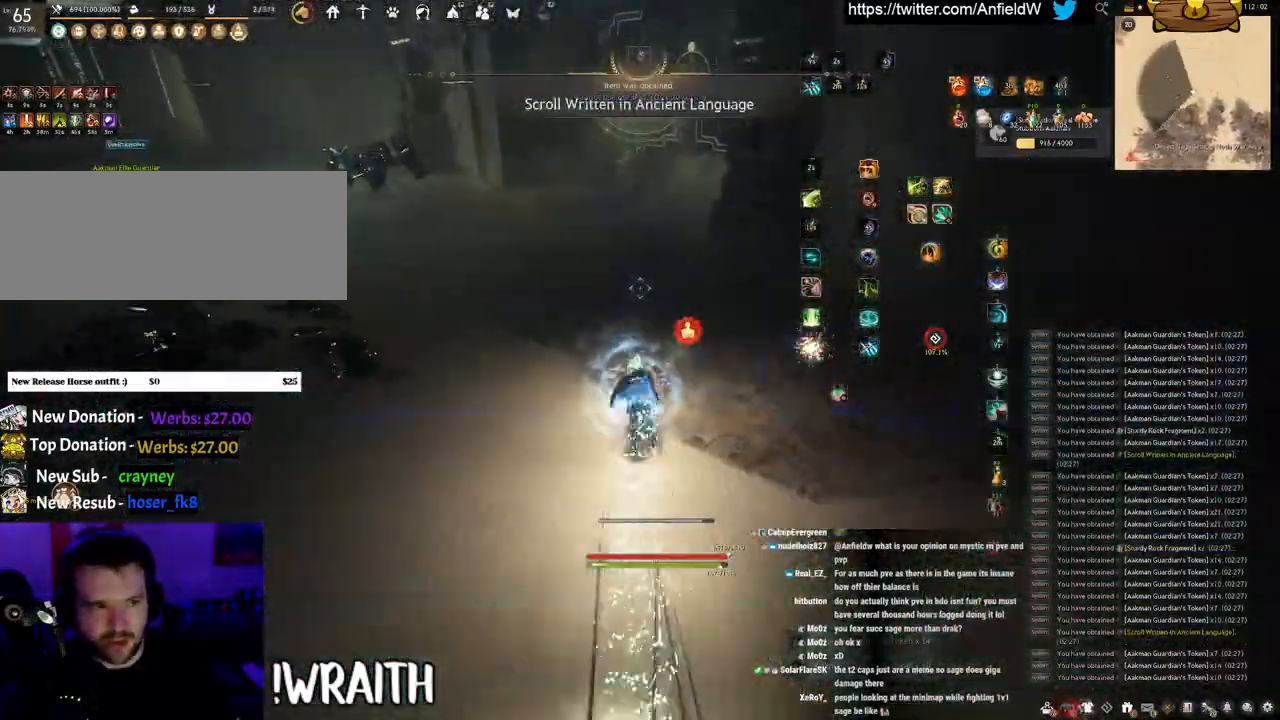
{"keys": ["w"], "mouse": ["right"], "events": []}
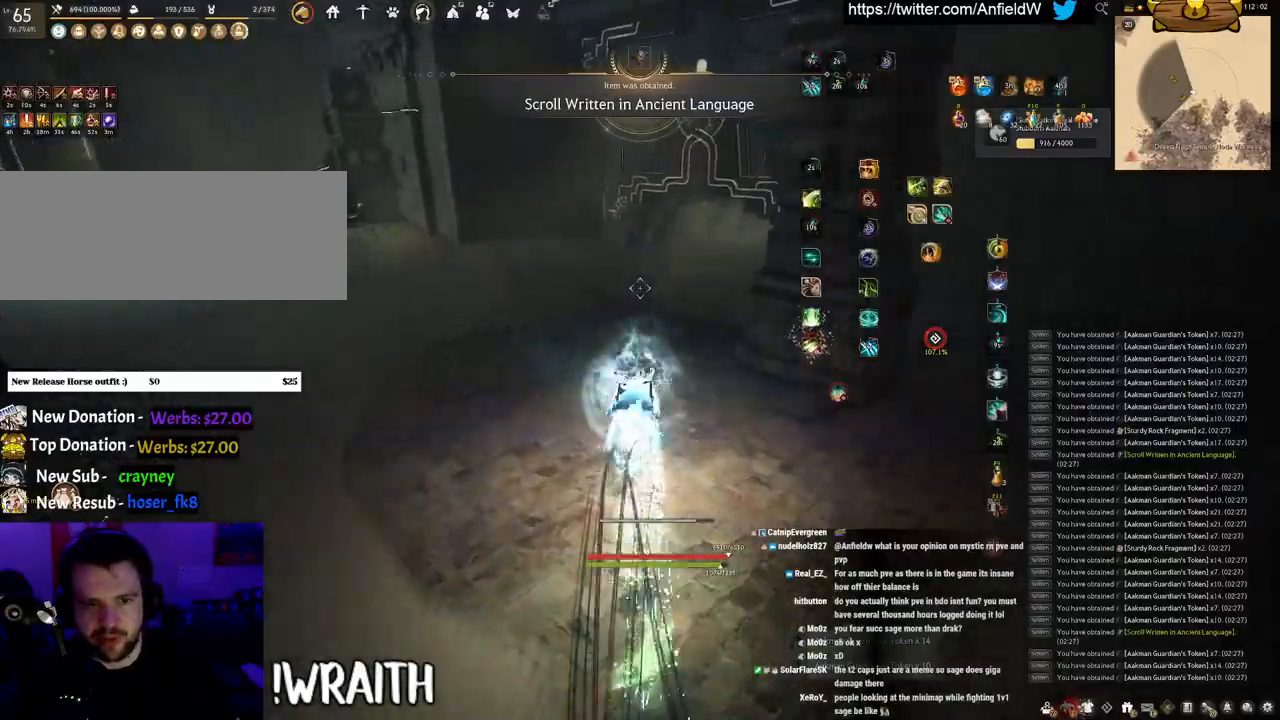
{"keys": ["w"], "mouse": ["right"], "events": []}
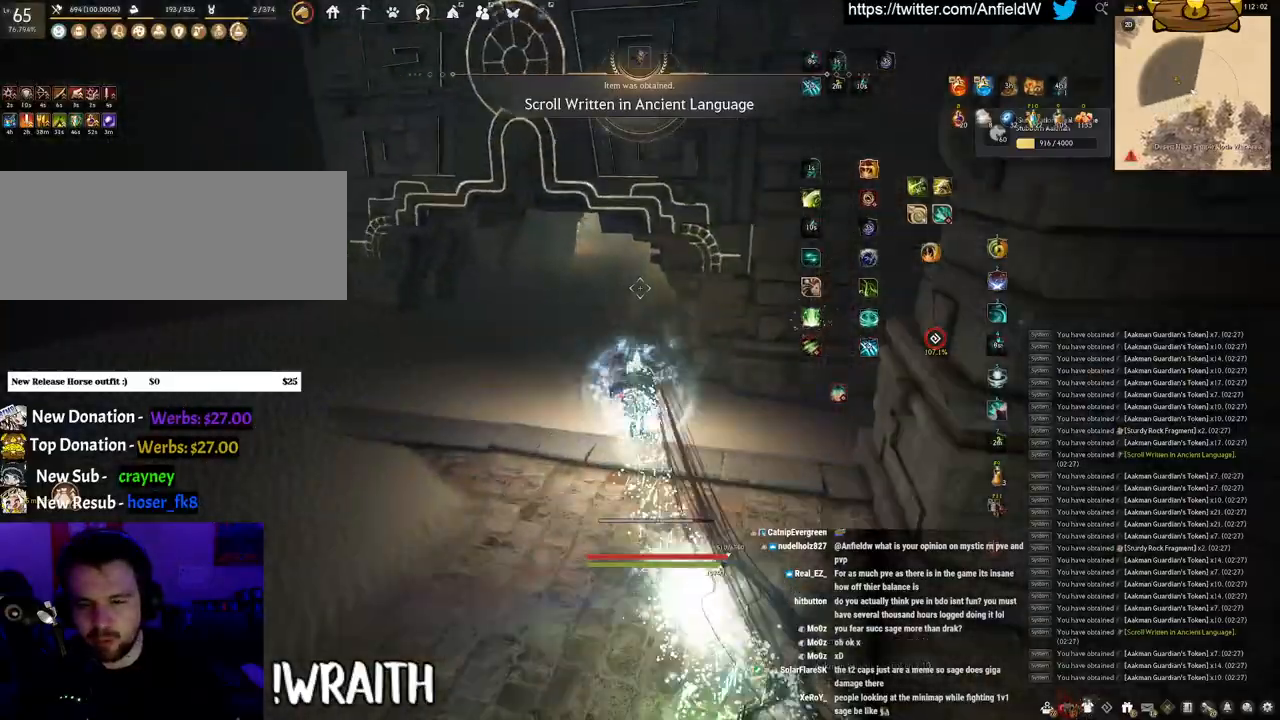
{"keys": ["w"], "mouse": ["right"], "events": [[150, "a", "down"], [333, "a", "up"]]}
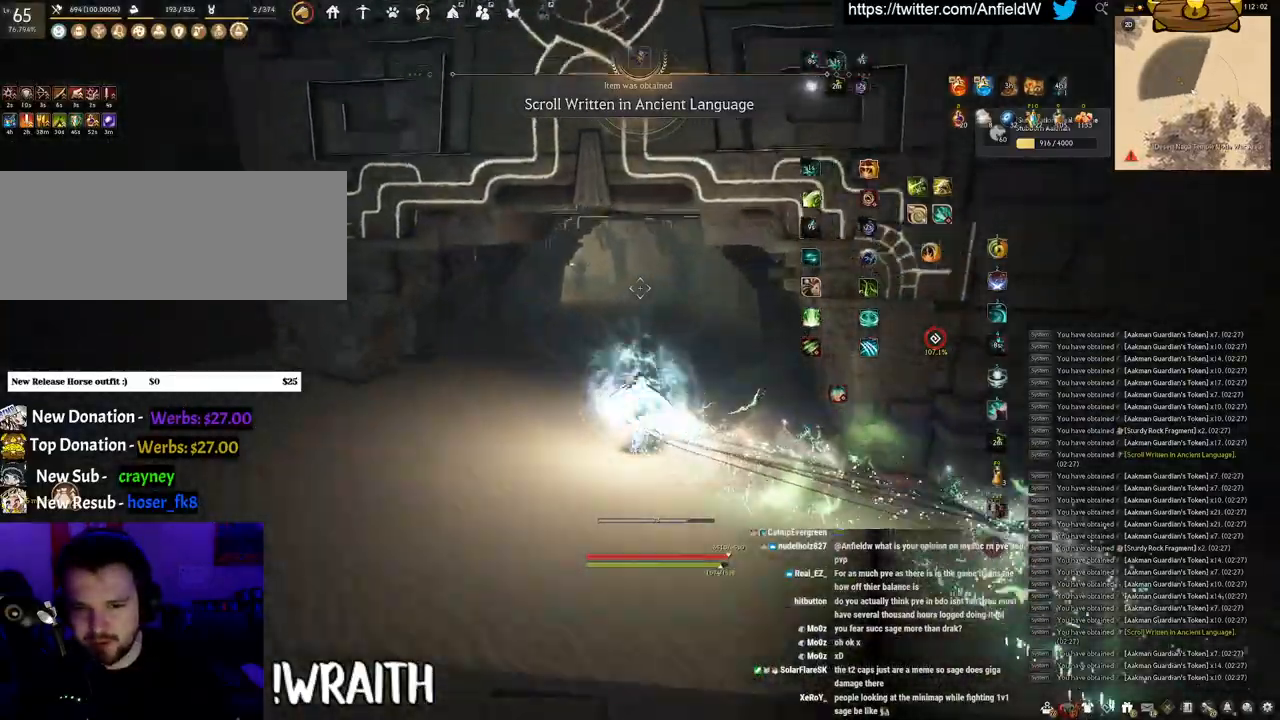
{"keys": ["w"], "mouse": ["right"], "events": []}
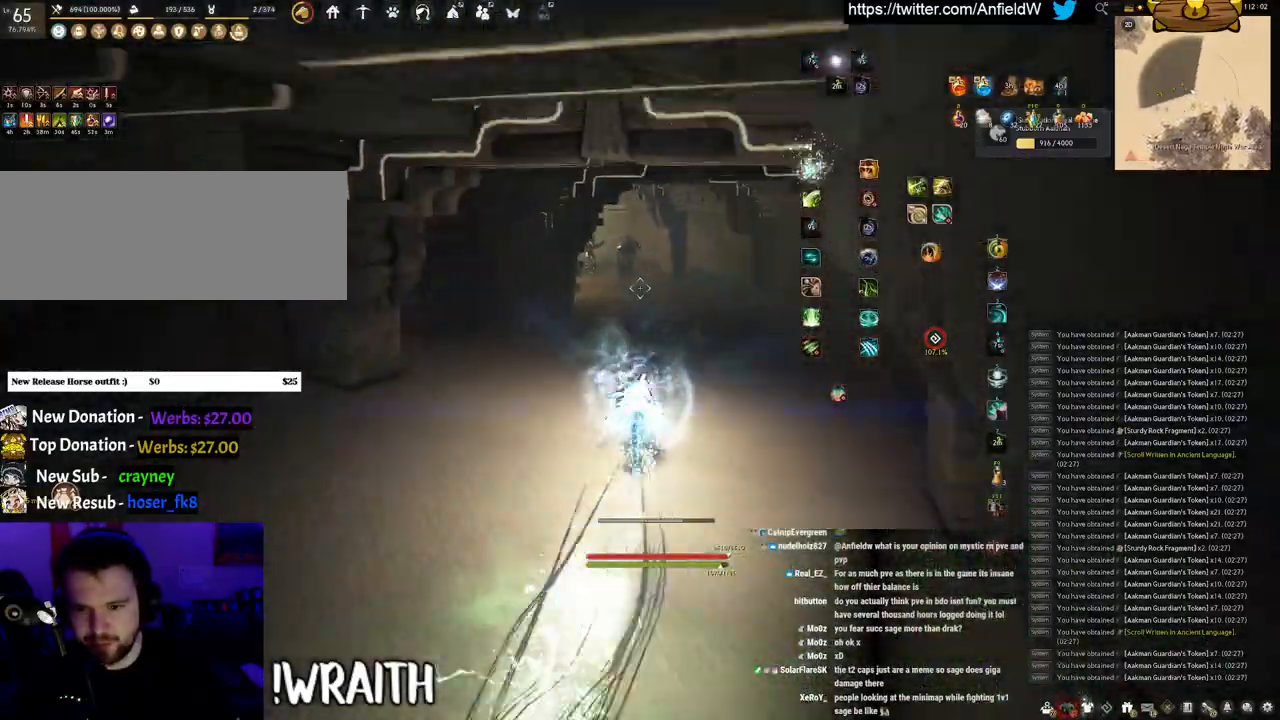
{"keys": ["w"], "mouse": ["right"], "events": []}
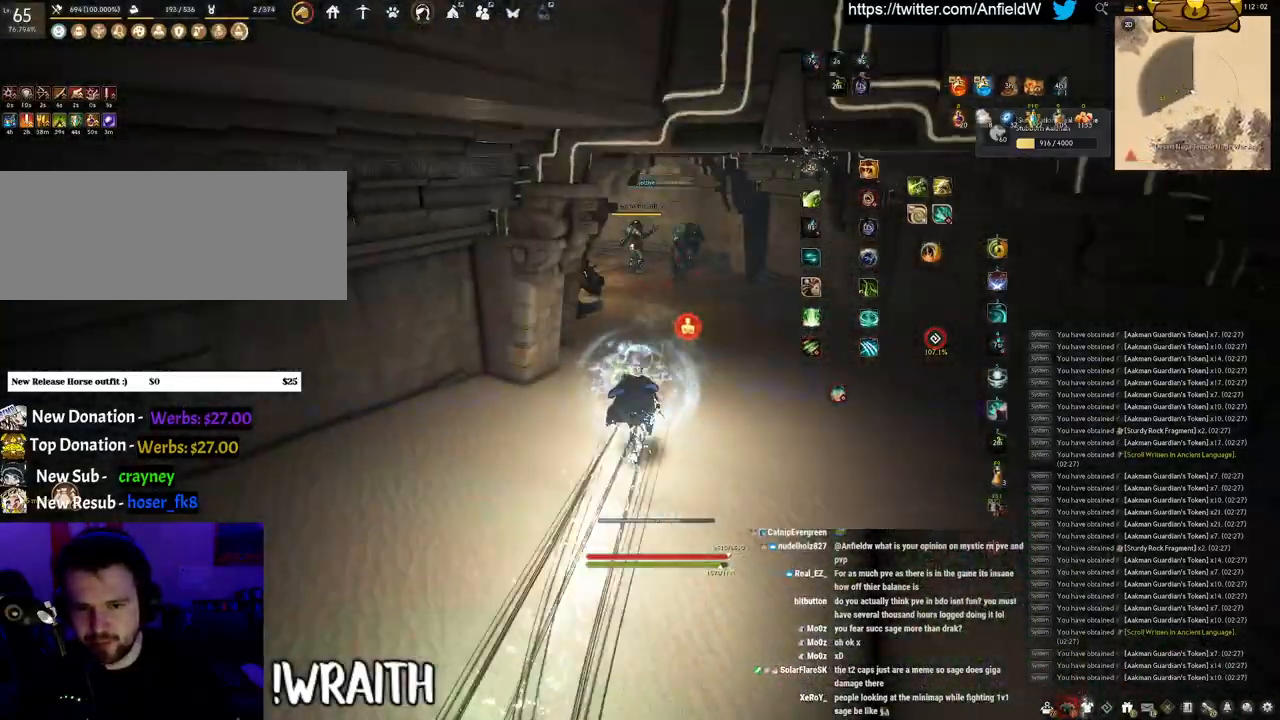
{"keys": ["f", "shift"], "mouse": [], "events": [[283, "shift", "down"], [316, "mouse_right", "up"], [333, "f", "down"], [333, "w", "up"]]}
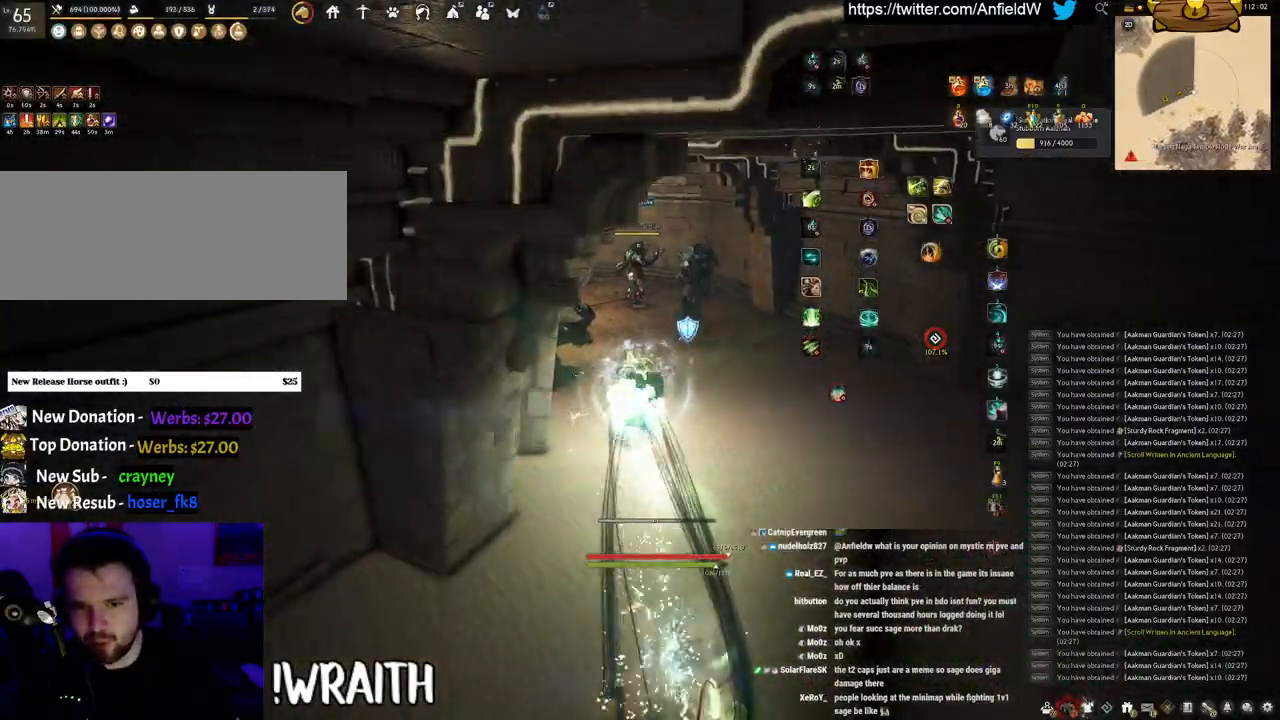
{"keys": ["shift"], "mouse": ["right"], "events": [[333, "f", "up"], [400, "mouse_right", "down"]]}
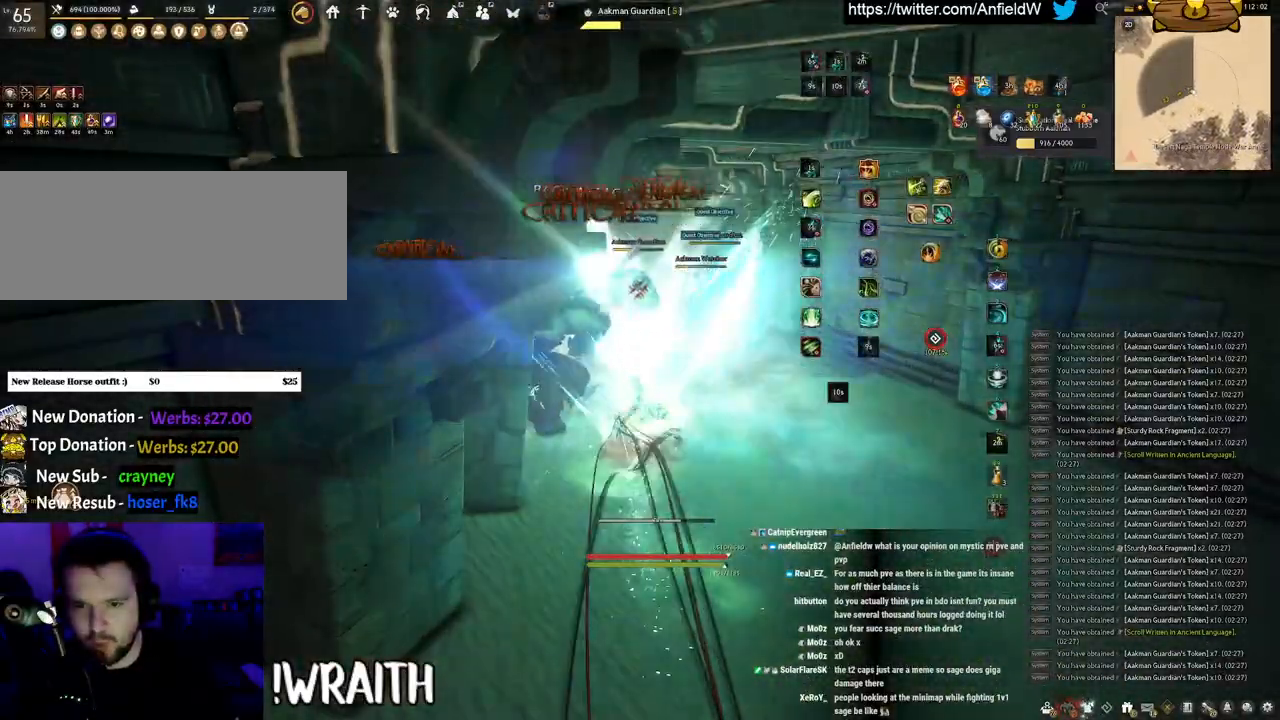
{"keys": [], "mouse": ["left"], "events": [[200, "mouse_right", "up"], [283, "mouse_left", "down"], [466, "shift", "up"]]}
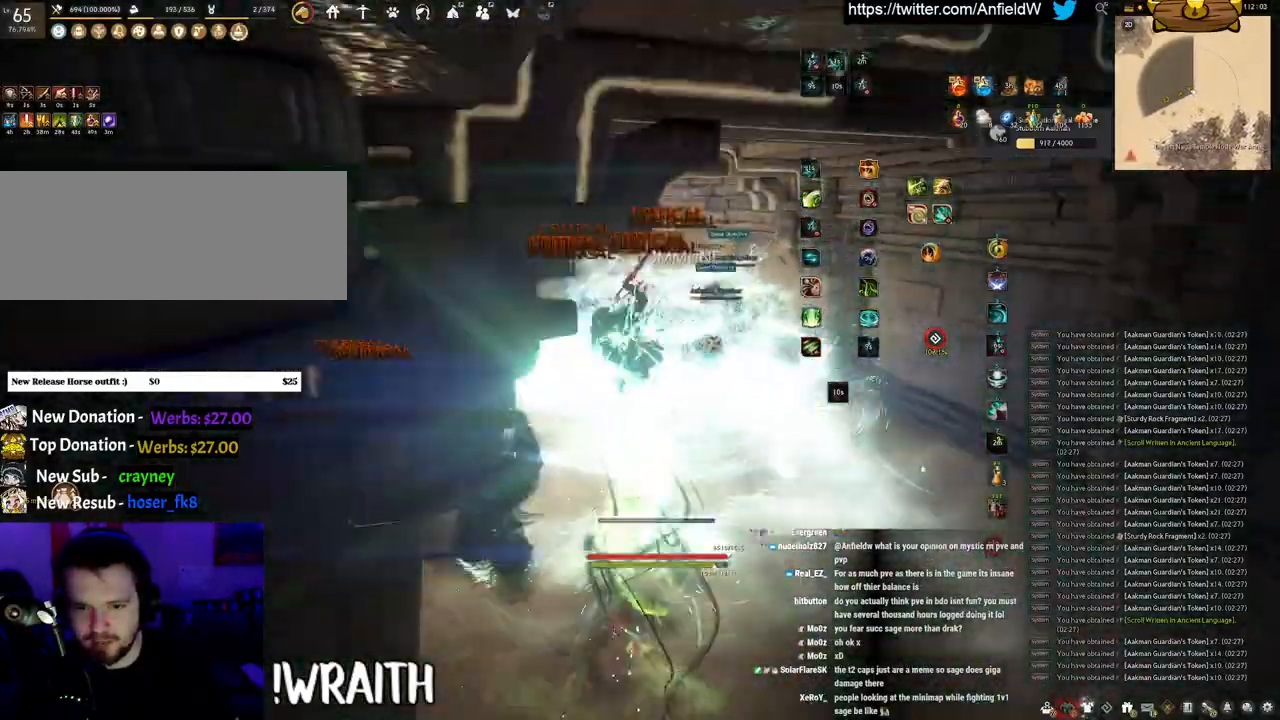
{"keys": ["f", "w"], "mouse": [], "events": [[216, "f", "down"], [216, "w", "down"], [316, "mouse_left", "up"]]}
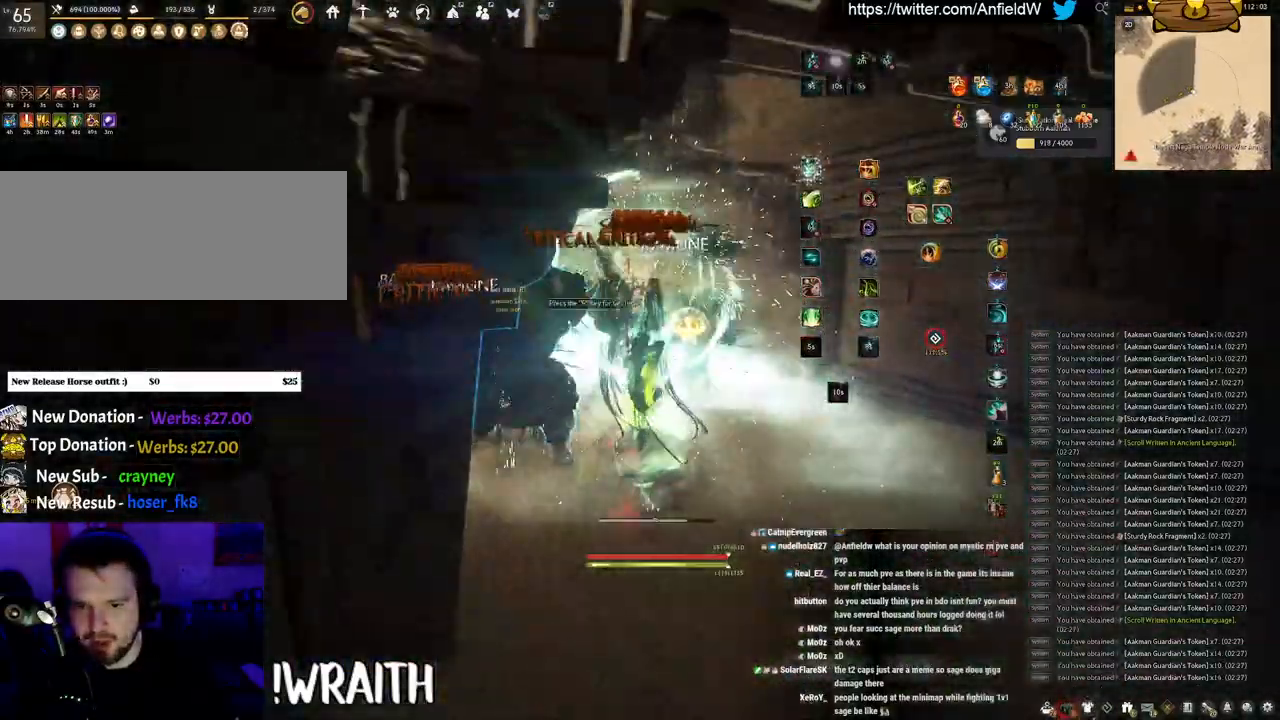
{"keys": ["w"], "mouse": [], "events": [[400, "f", "up"]]}